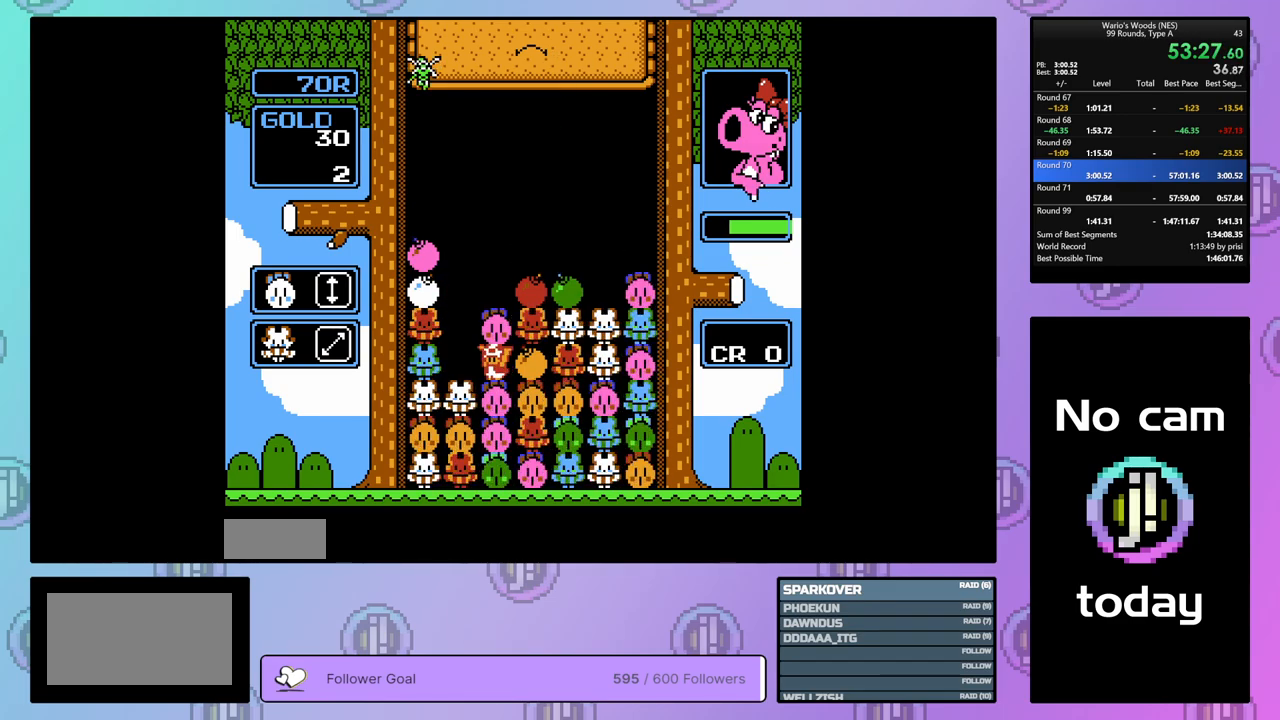
Gameplay with a controller (Nintendo layout); each line is a JSON object with the inputs held at the frame after it. "events" lists button and stick changes between this image and that frame as [ms after this image, input, new state], when the widget could be followed in between. Not read: L3 R3.
{"buttons": ["B"], "events": [[17, "DPAD_UP", "down"], [50, "B", "up"], [133, "DPAD_UP", "up"], [217, "DPAD_RIGHT", "down"], [400, "B", "down"], [400, "DPAD_RIGHT", "up"]]}
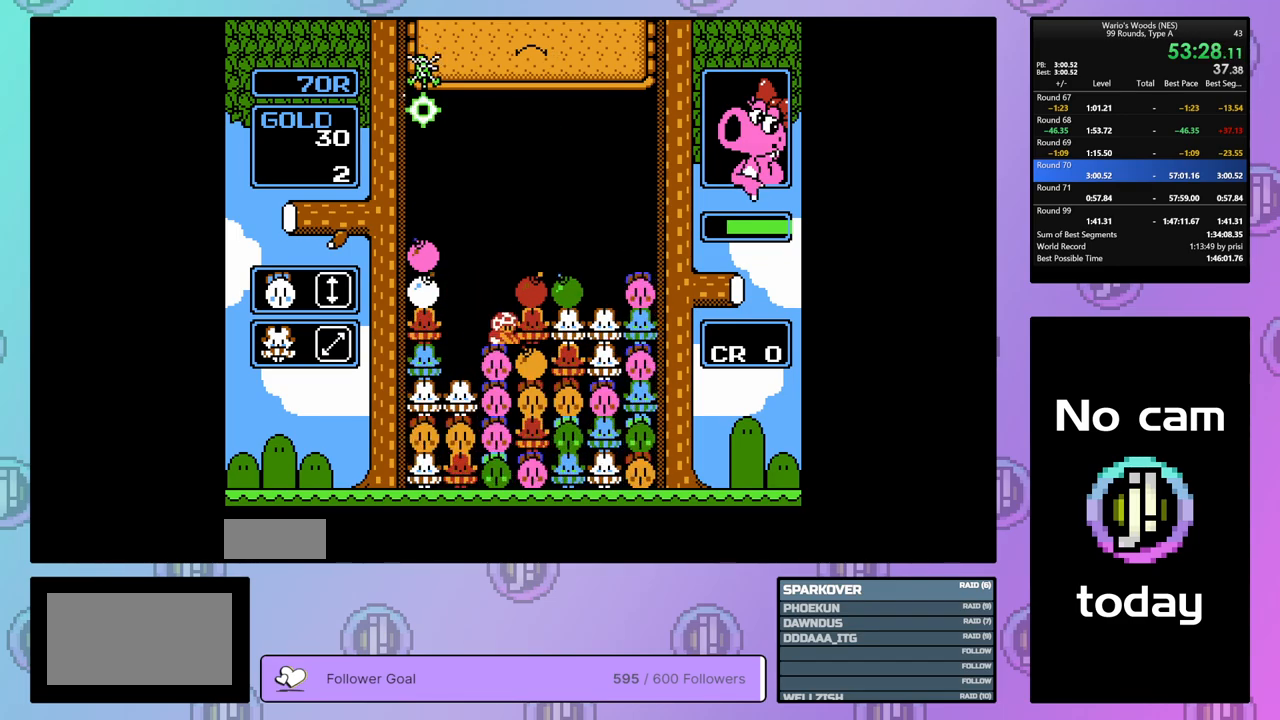
{"buttons": [], "events": [[33, "B", "up"]]}
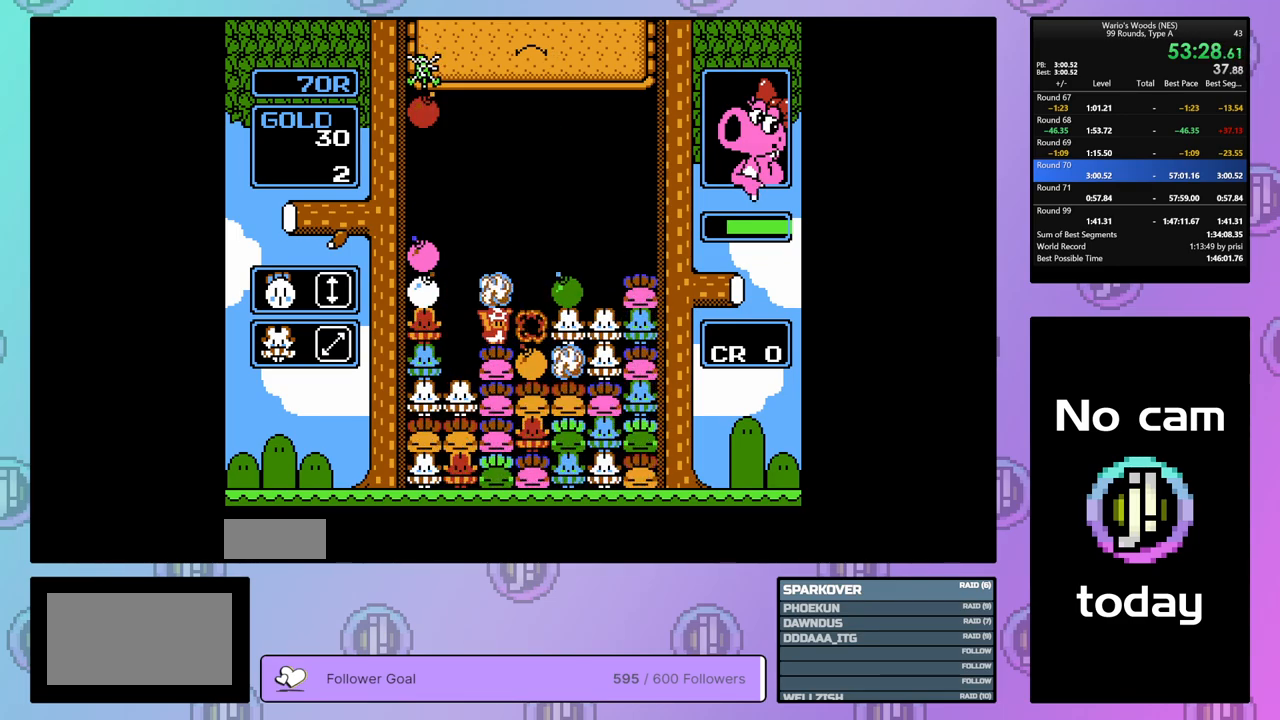
{"buttons": ["DPAD_RIGHT"], "events": [[167, "DPAD_RIGHT", "down"]]}
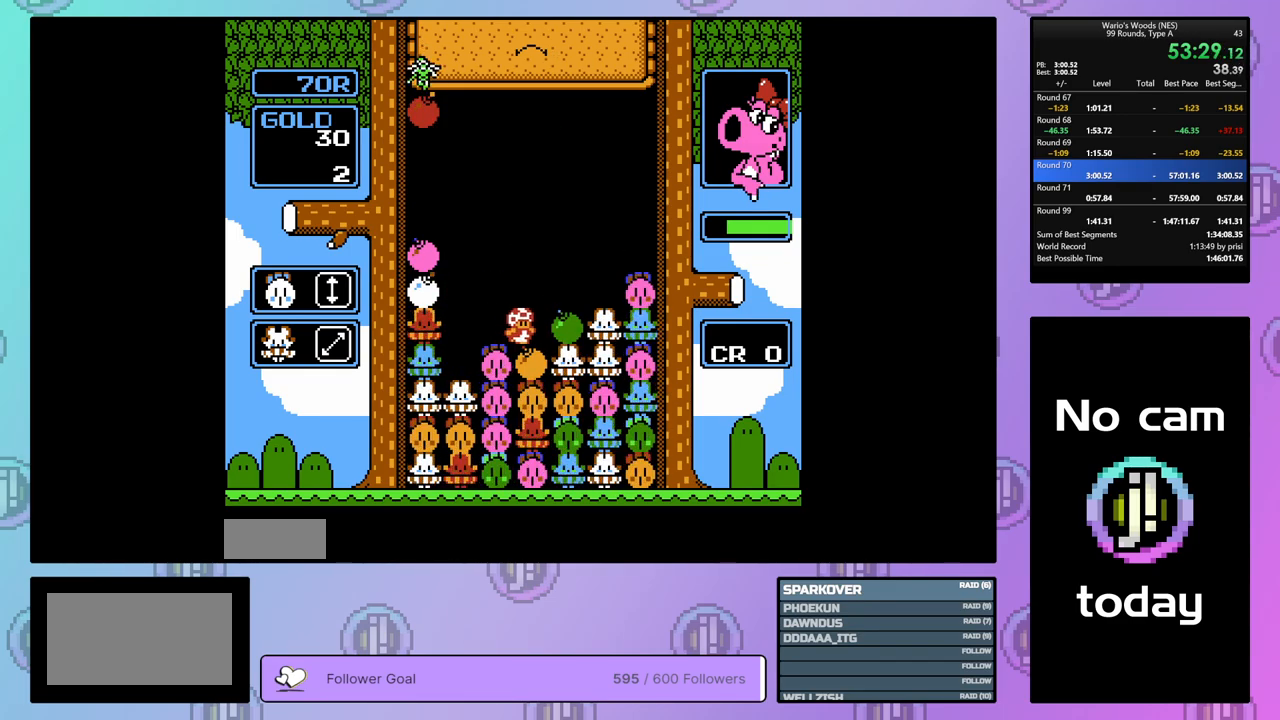
{"buttons": [], "events": [[83, "B", "down"], [250, "B", "up"], [500, "DPAD_RIGHT", "up"]]}
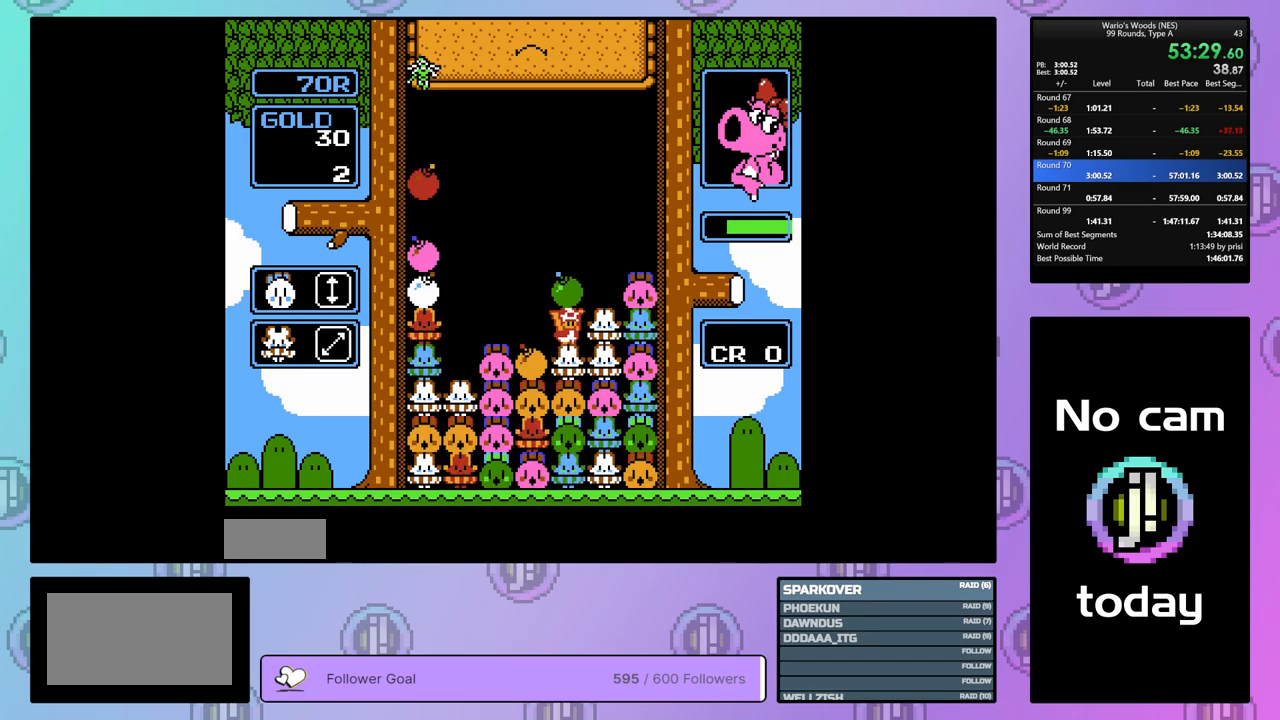
{"buttons": ["B", "DPAD_LEFT"], "events": [[67, "DPAD_UP", "down"], [183, "DPAD_UP", "up"], [233, "DPAD_RIGHT", "down"], [383, "B", "down"], [383, "DPAD_RIGHT", "up"], [500, "DPAD_LEFT", "down"]]}
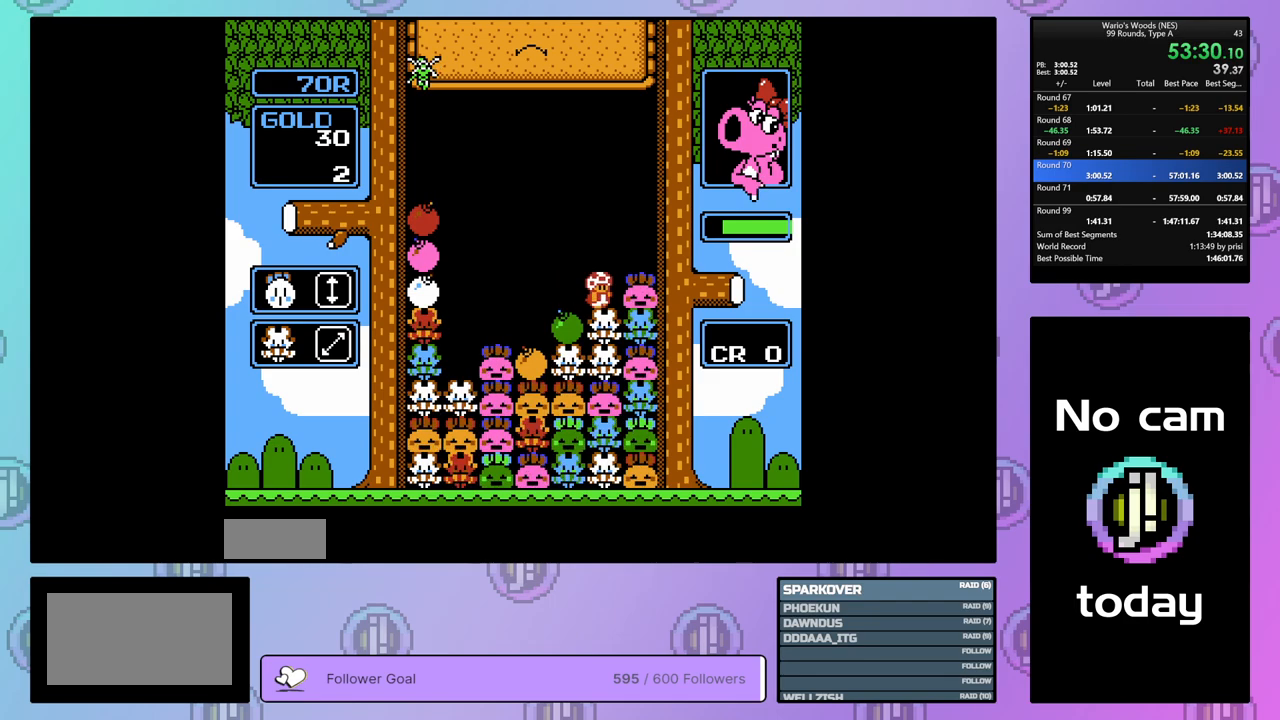
{"buttons": ["DPAD_LEFT"], "events": [[50, "B", "up"]]}
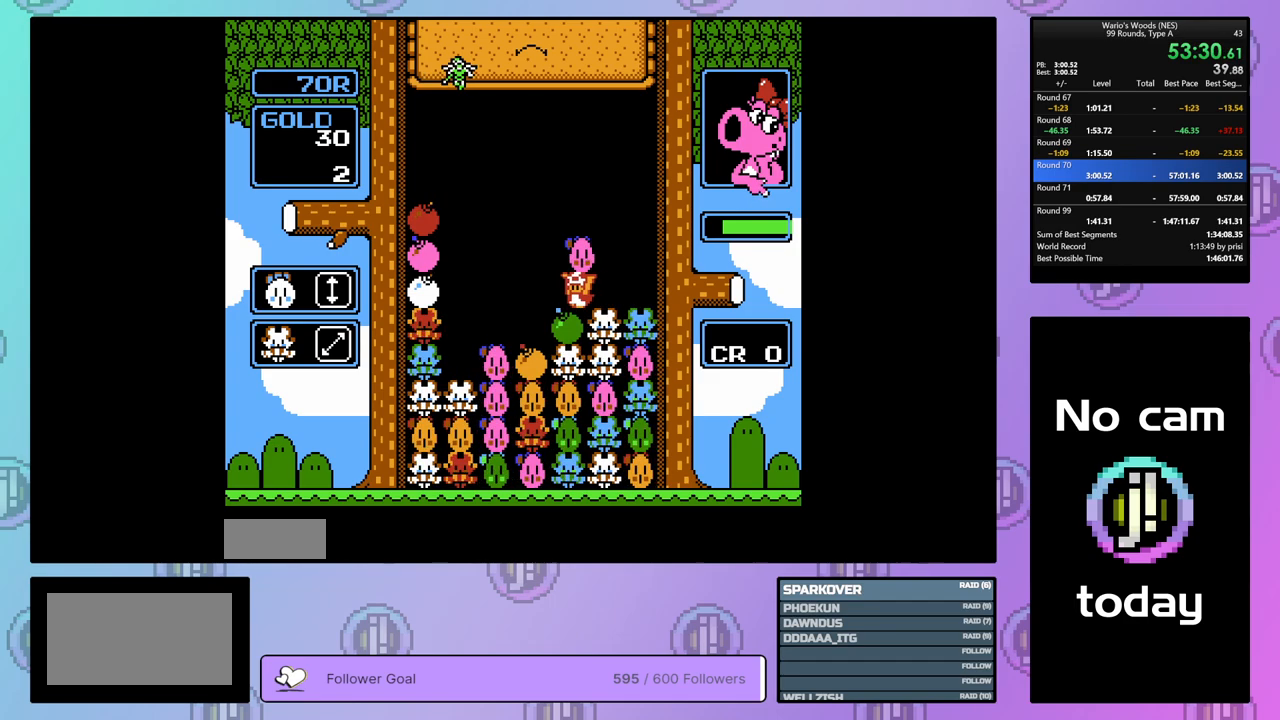
{"buttons": ["DPAD_LEFT"], "events": []}
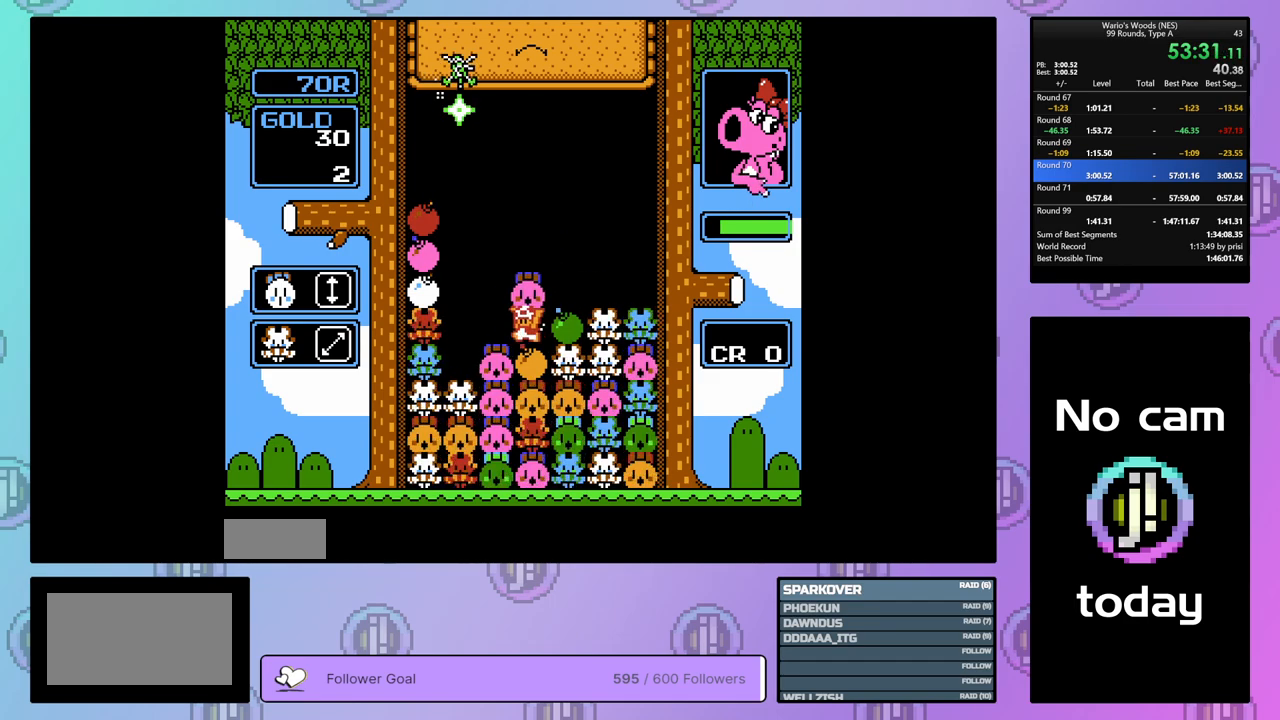
{"buttons": ["DPAD_DOWN"], "events": [[100, "DPAD_LEFT", "up"], [200, "DPAD_UP", "down"], [333, "DPAD_UP", "up"], [417, "DPAD_DOWN", "down"]]}
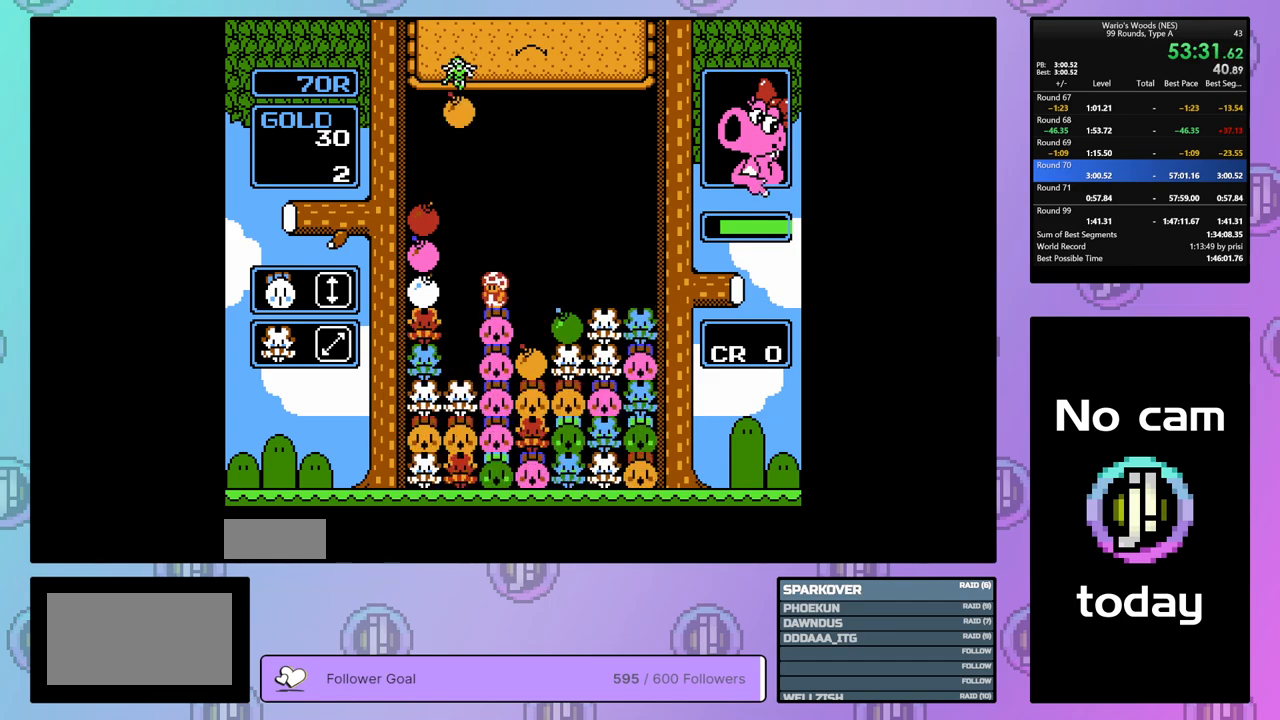
{"buttons": ["B"], "events": [[433, "DPAD_DOWN", "up"], [467, "B", "down"]]}
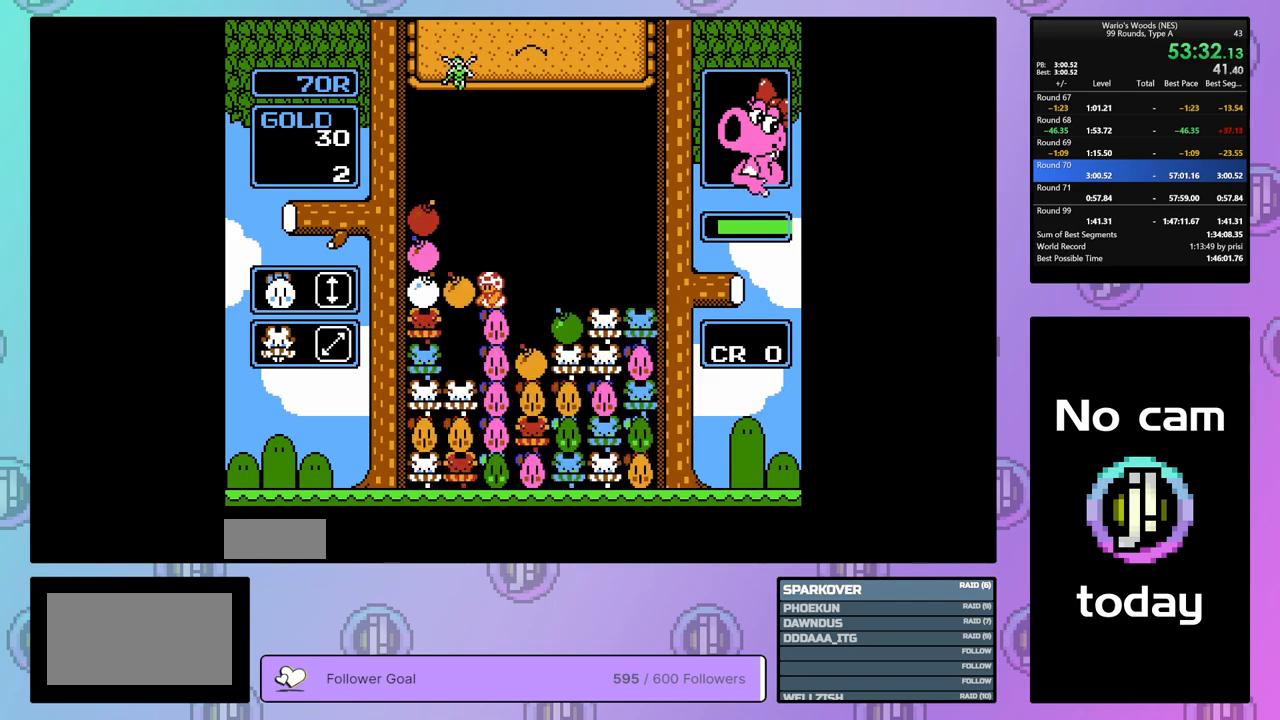
{"buttons": ["DPAD_LEFT"], "events": [[133, "B", "up"], [233, "B", "down"], [300, "DPAD_LEFT", "down"], [333, "B", "up"]]}
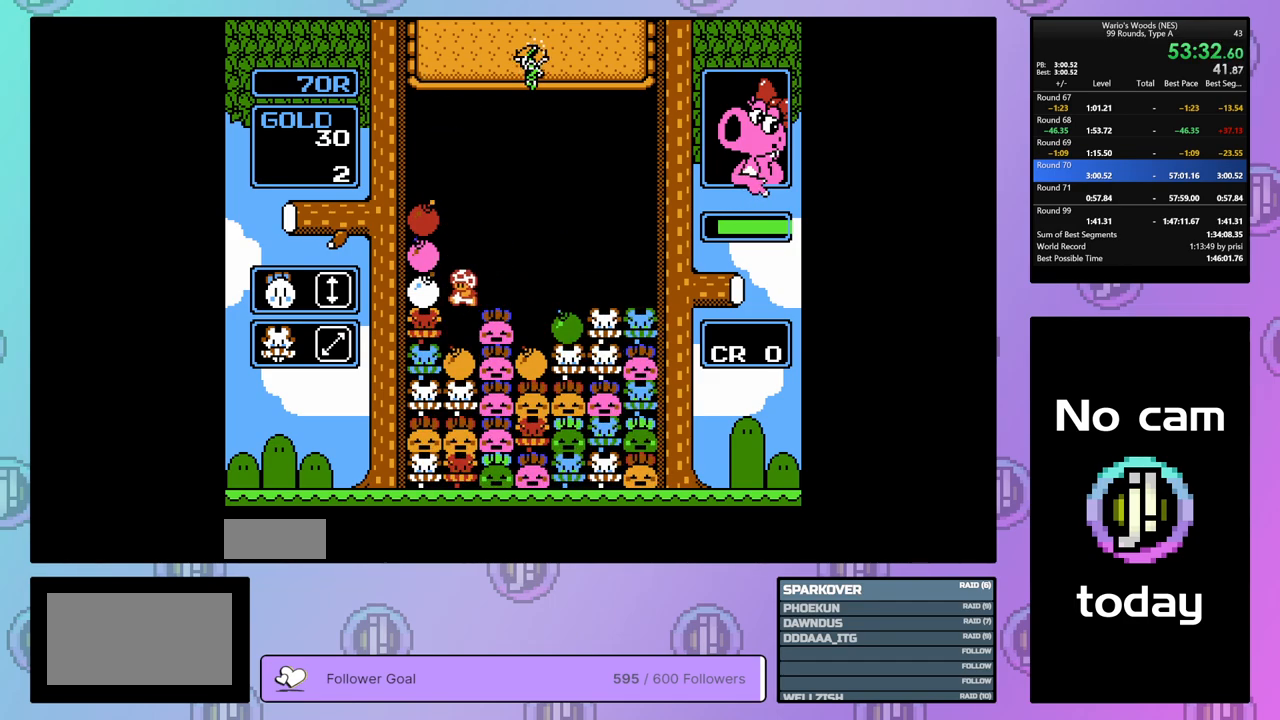
{"buttons": ["DPAD_LEFT"], "events": []}
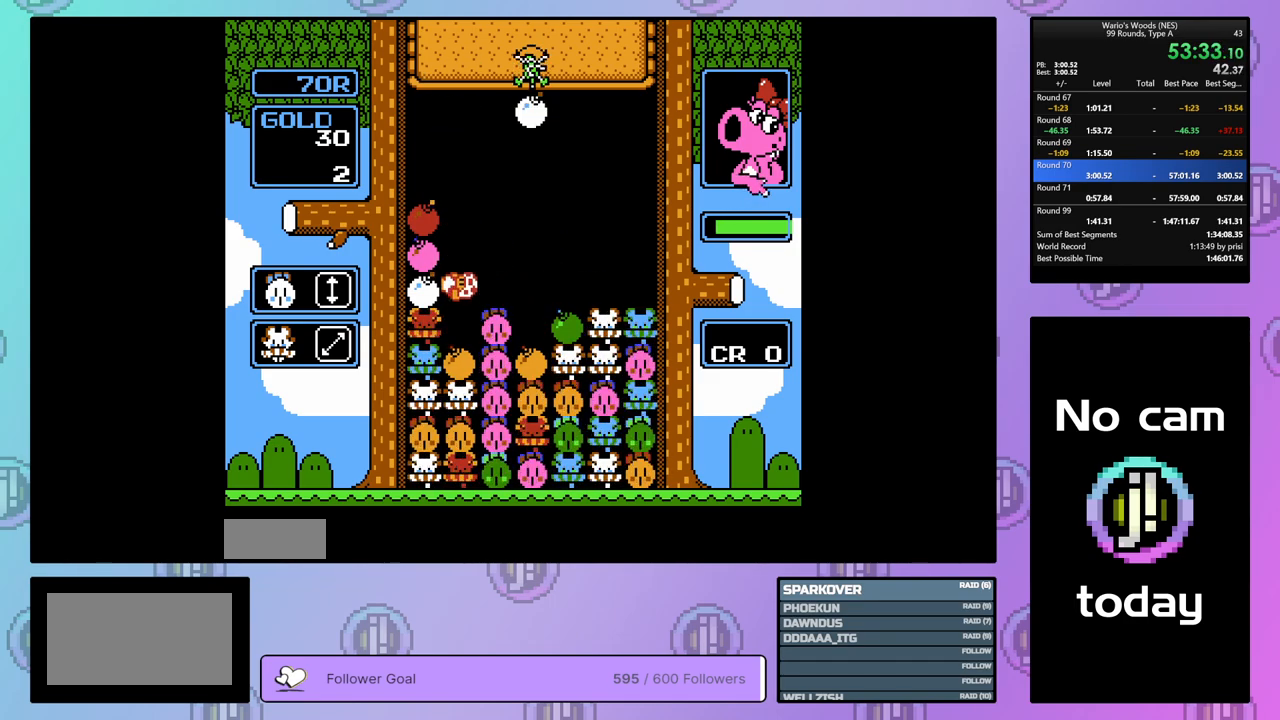
{"buttons": [], "events": [[117, "B", "down"], [133, "DPAD_LEFT", "up"], [233, "DPAD_RIGHT", "down"], [250, "B", "up"], [367, "B", "down"], [400, "DPAD_RIGHT", "up"], [467, "B", "up"]]}
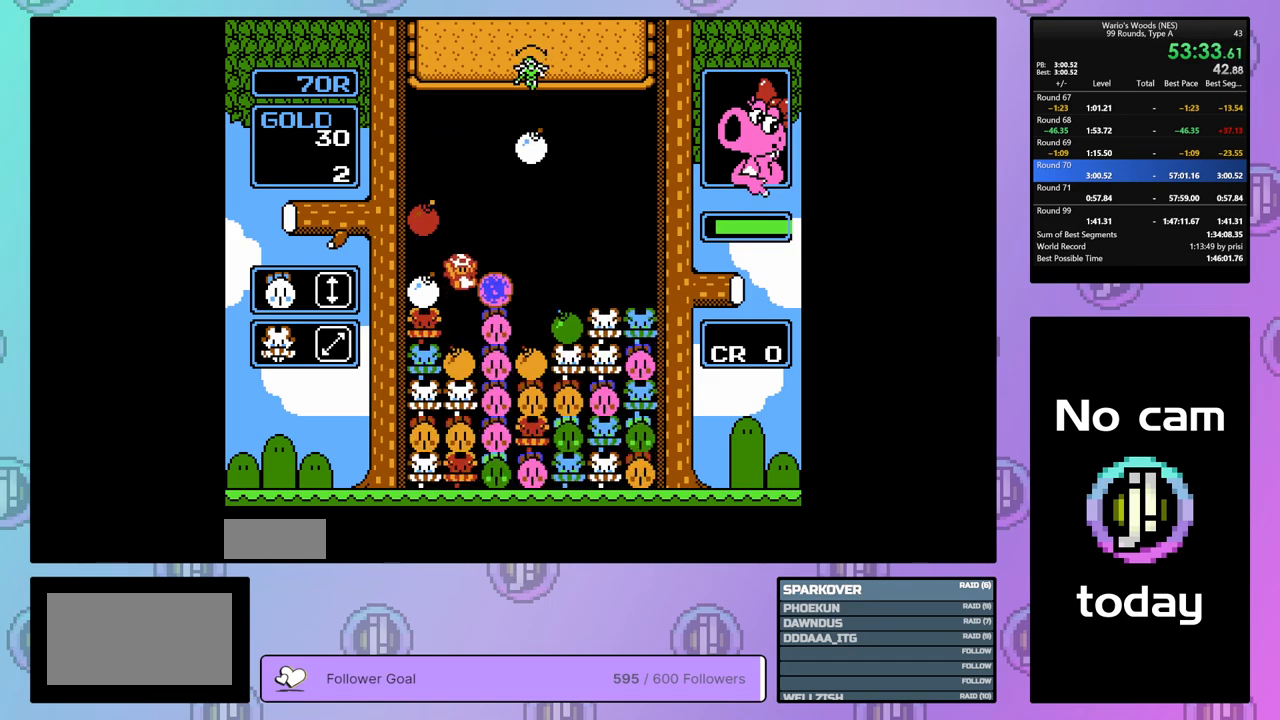
{"buttons": [], "events": []}
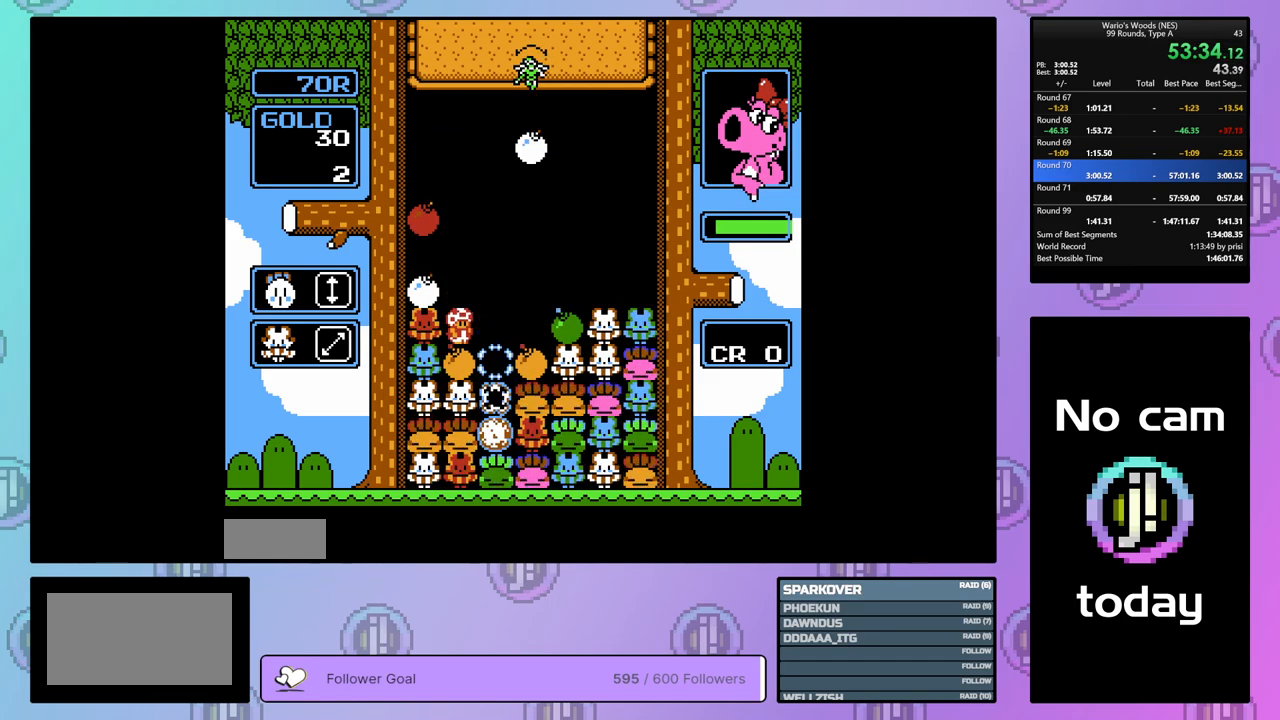
{"buttons": [], "events": []}
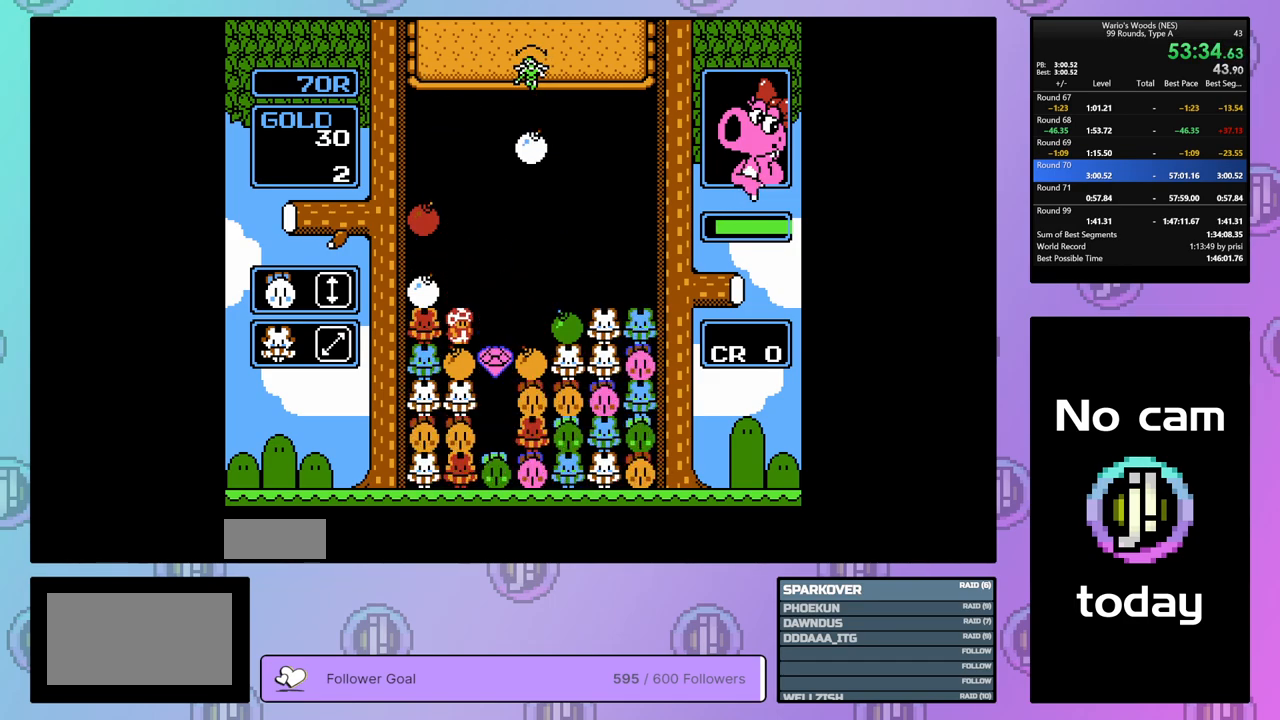
{"buttons": ["DPAD_RIGHT"], "events": [[383, "DPAD_RIGHT", "down"]]}
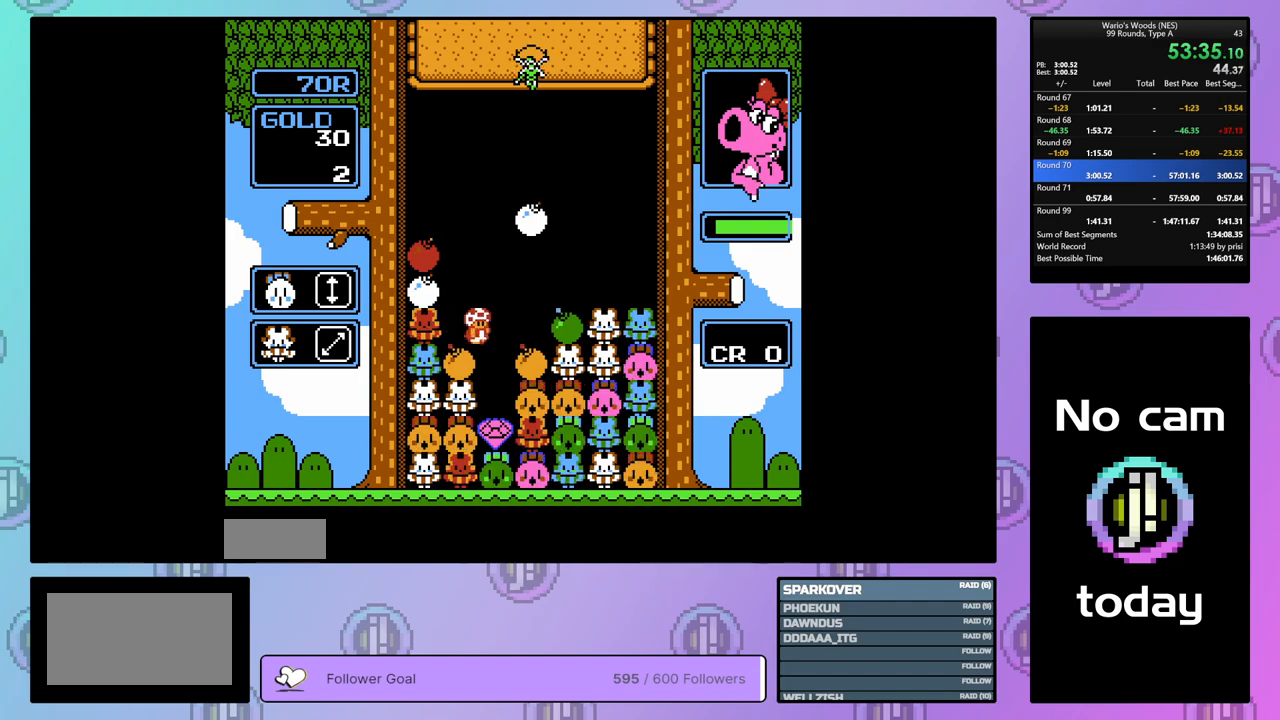
{"buttons": ["B"], "events": [[33, "DPAD_RIGHT", "up"], [383, "B", "down"]]}
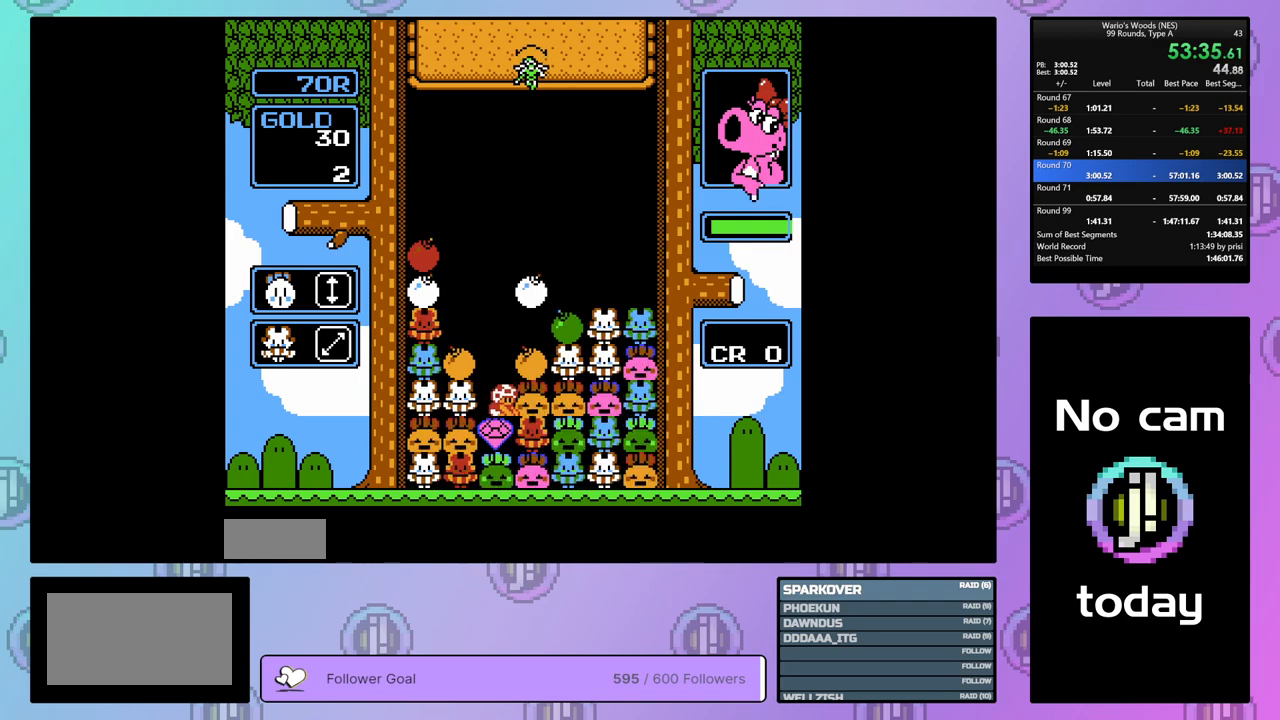
{"buttons": [], "events": [[83, "B", "up"]]}
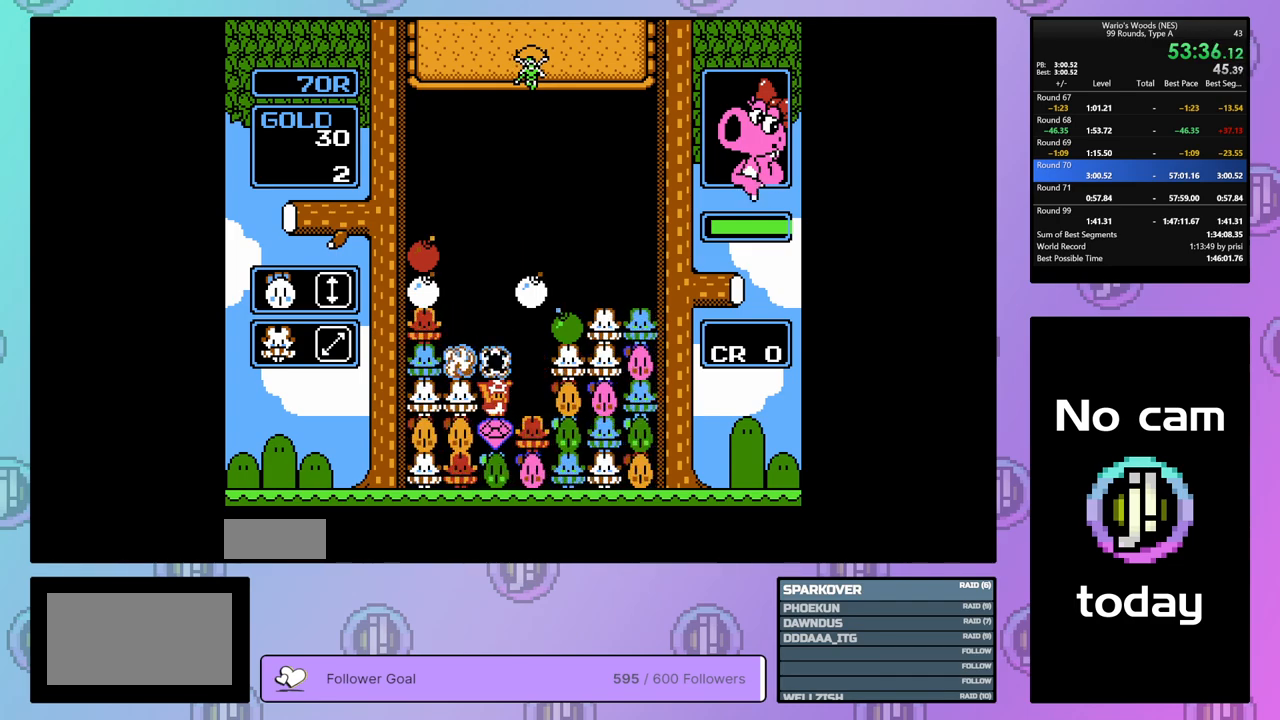
{"buttons": [], "events": [[333, "DPAD_RIGHT", "down"], [500, "DPAD_RIGHT", "up"]]}
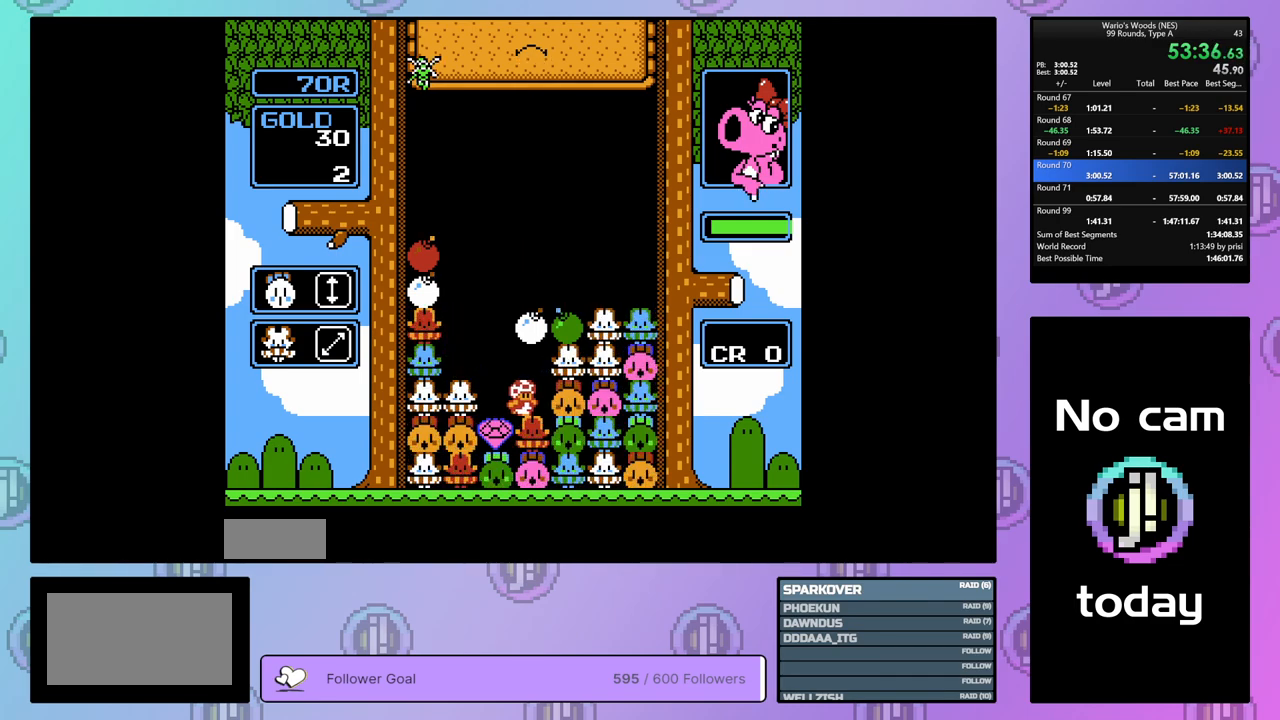
{"buttons": ["DPAD_LEFT"], "events": [[467, "DPAD_LEFT", "down"]]}
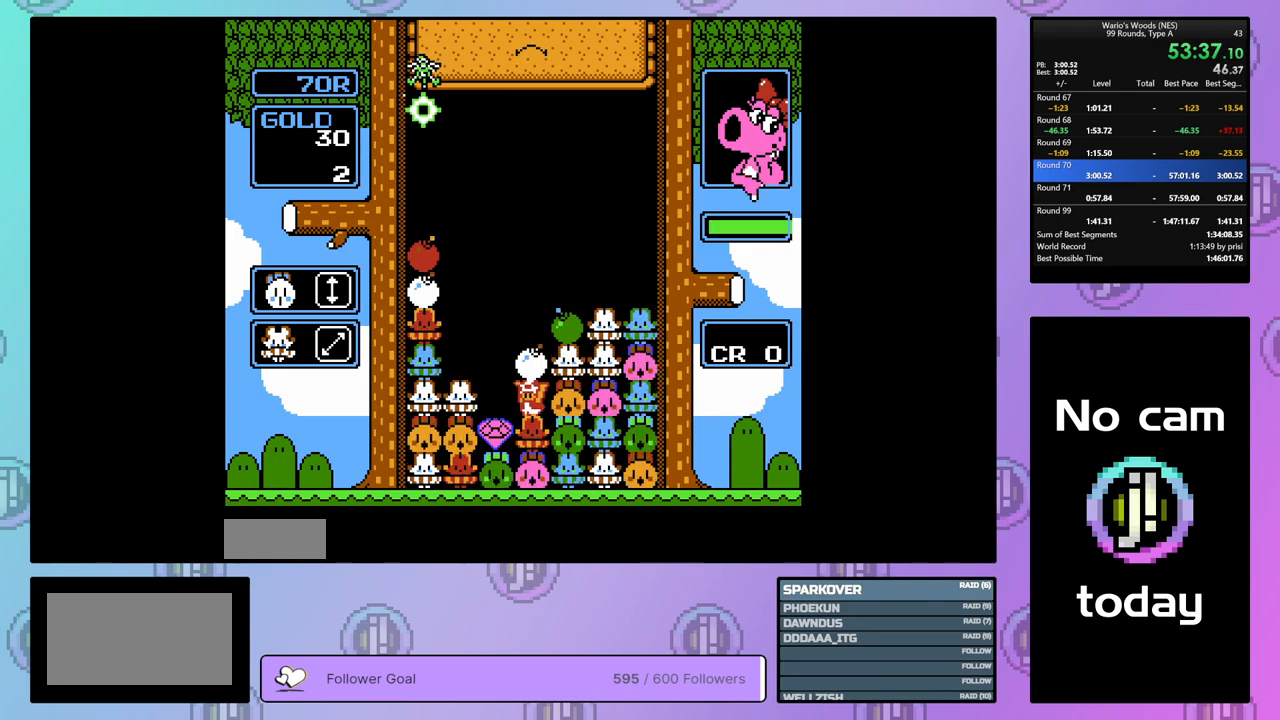
{"buttons": ["B"], "events": [[233, "DPAD_LEFT", "up"], [383, "DPAD_RIGHT", "down"], [500, "B", "down"], [500, "DPAD_RIGHT", "up"]]}
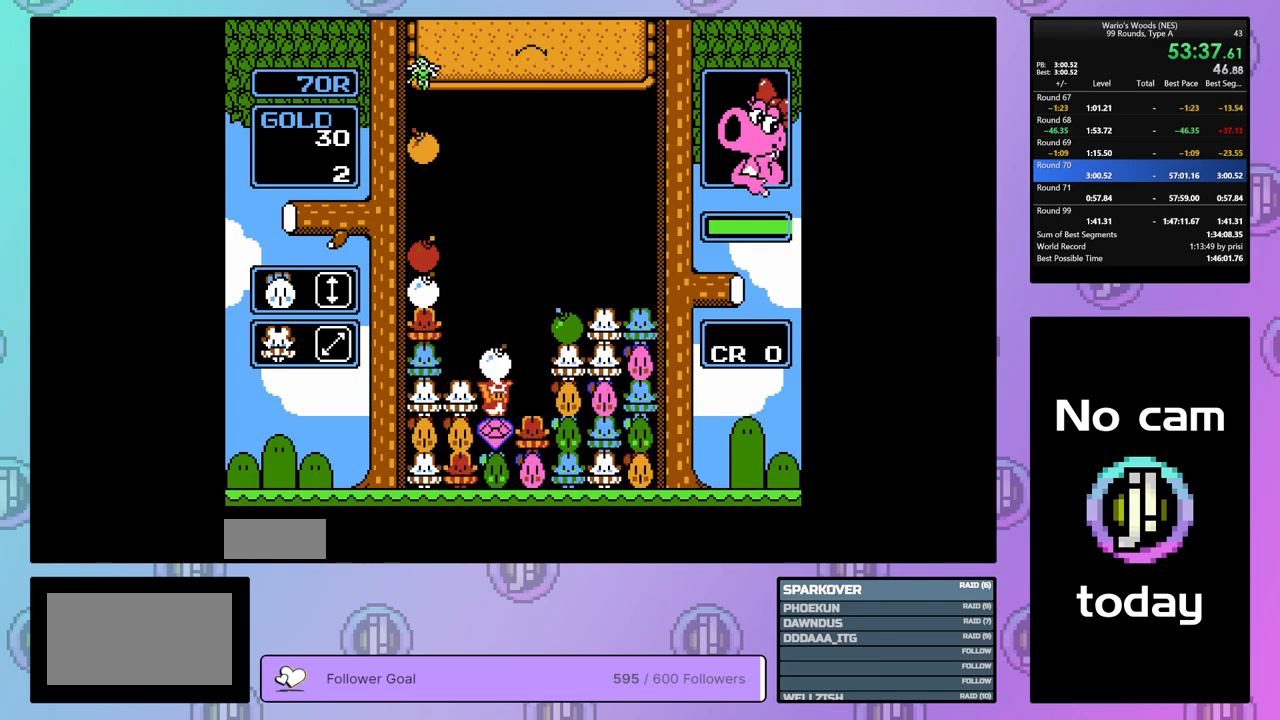
{"buttons": [], "events": [[133, "B", "up"]]}
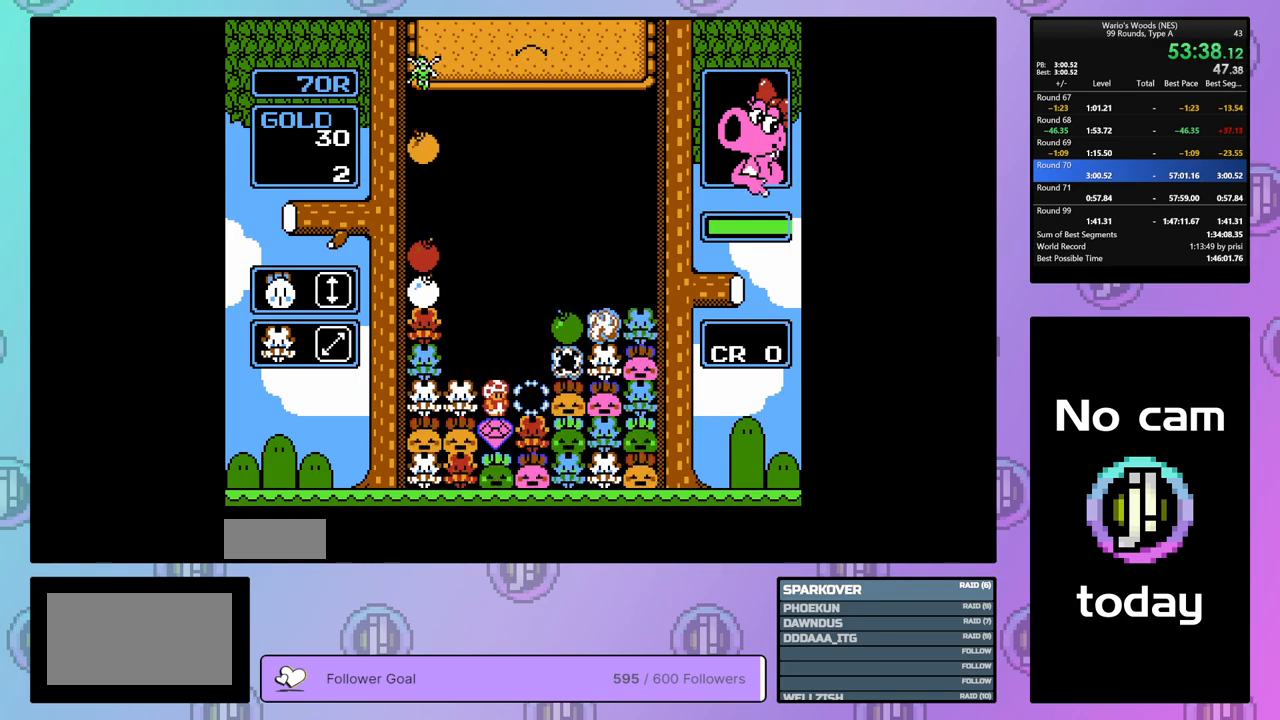
{"buttons": ["A", "DPAD_RIGHT"], "events": [[200, "DPAD_RIGHT", "down"], [433, "A", "down"]]}
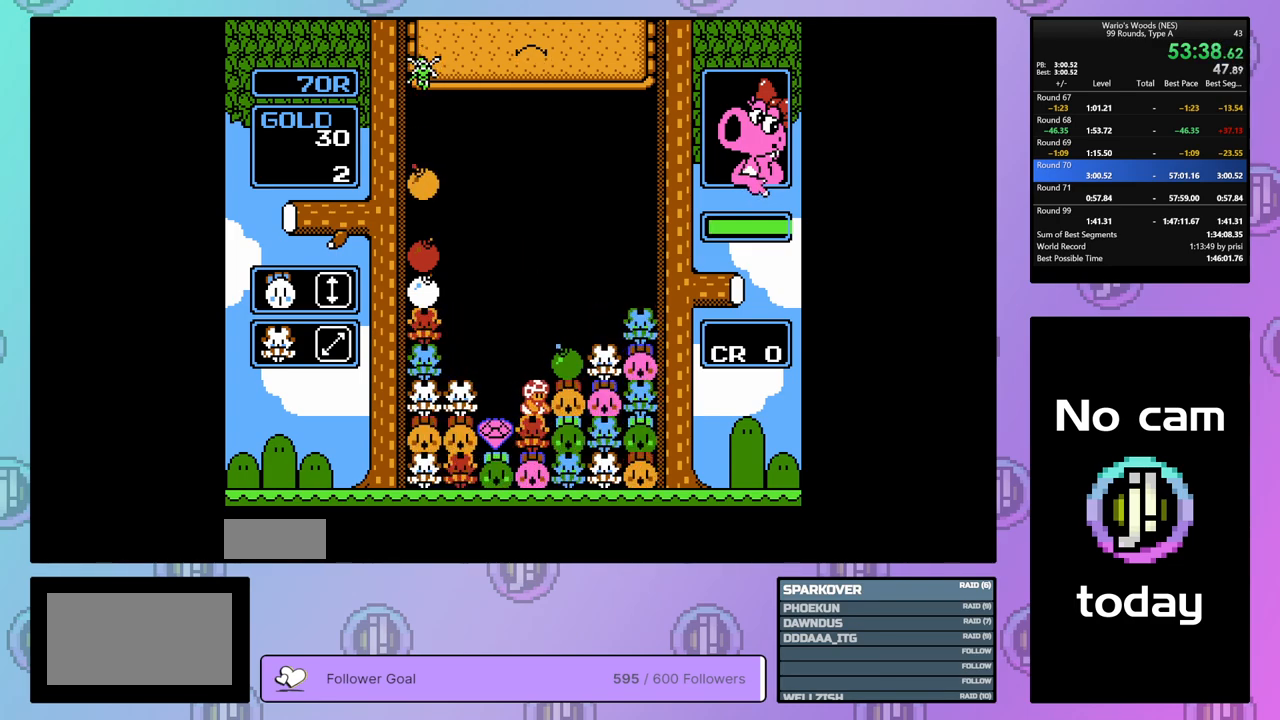
{"buttons": ["B"], "events": [[117, "A", "up"], [217, "A", "down"], [317, "DPAD_RIGHT", "up"], [350, "A", "up"], [500, "B", "down"]]}
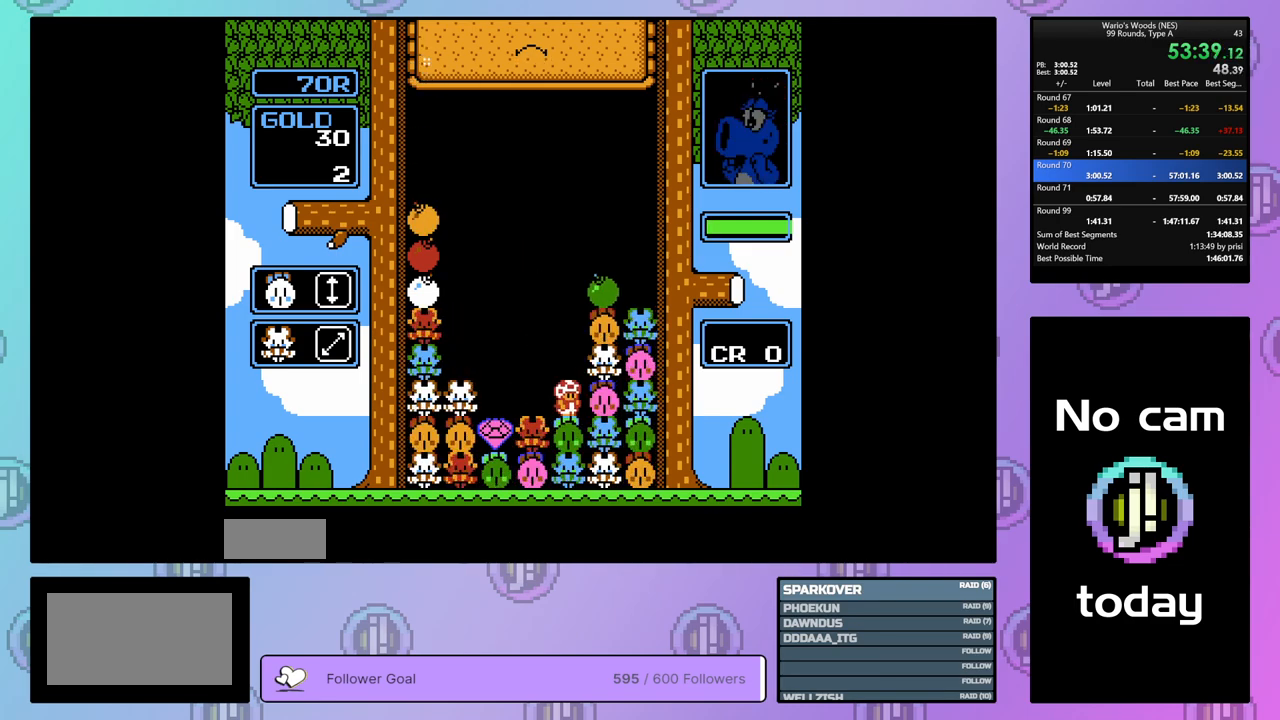
{"buttons": ["DPAD_LEFT"], "events": [[150, "B", "up"], [150, "DPAD_LEFT", "down"]]}
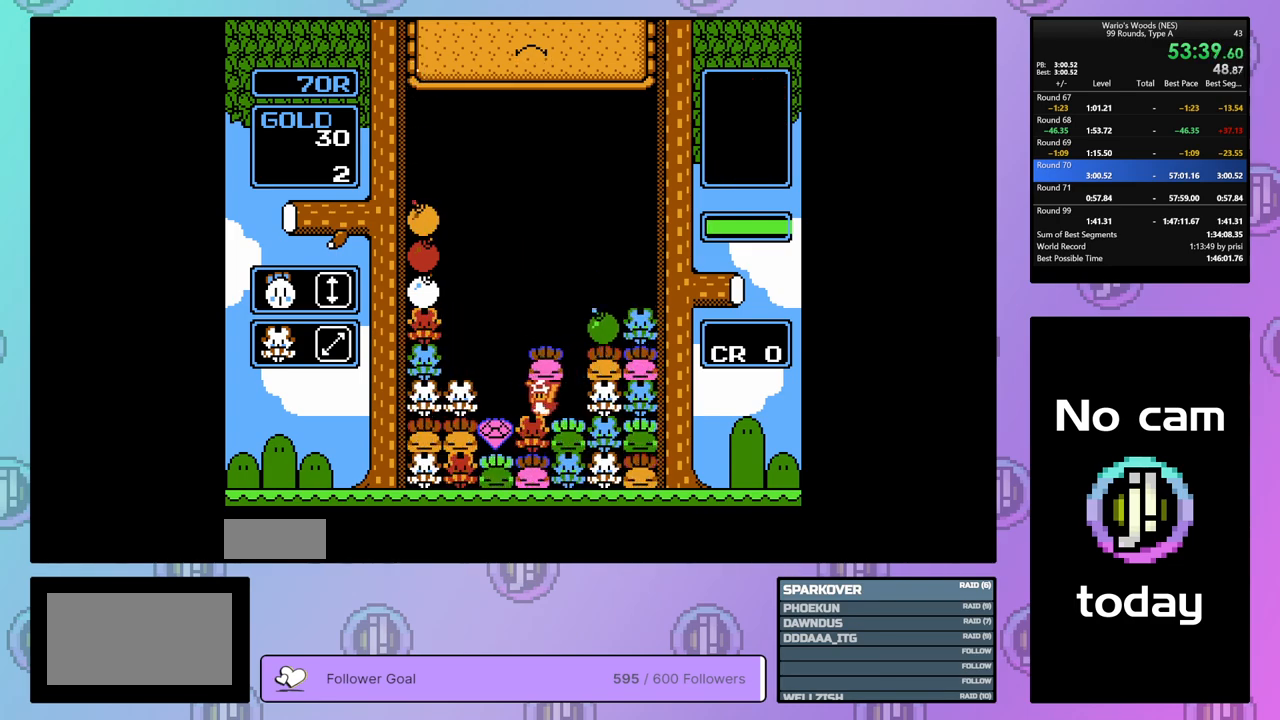
{"buttons": ["B"], "events": [[200, "B", "down"], [333, "DPAD_LEFT", "up"], [350, "B", "up"], [483, "B", "down"]]}
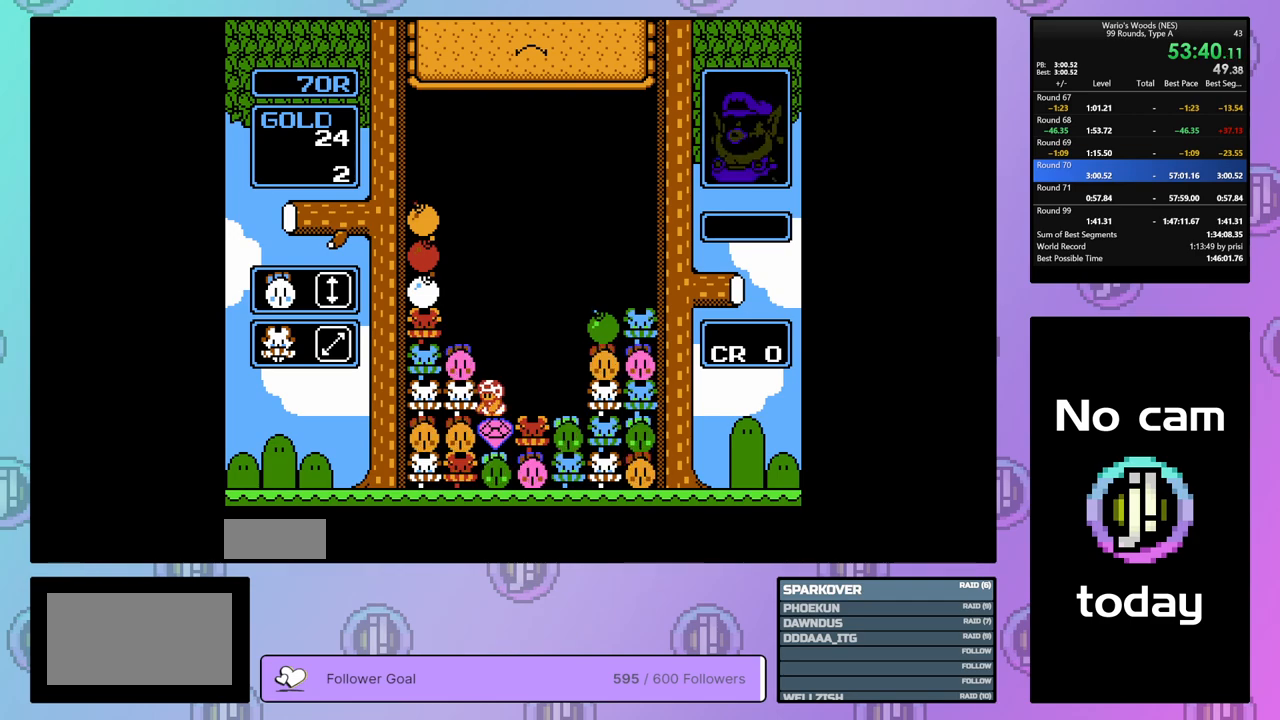
{"buttons": [], "events": [[117, "B", "up"]]}
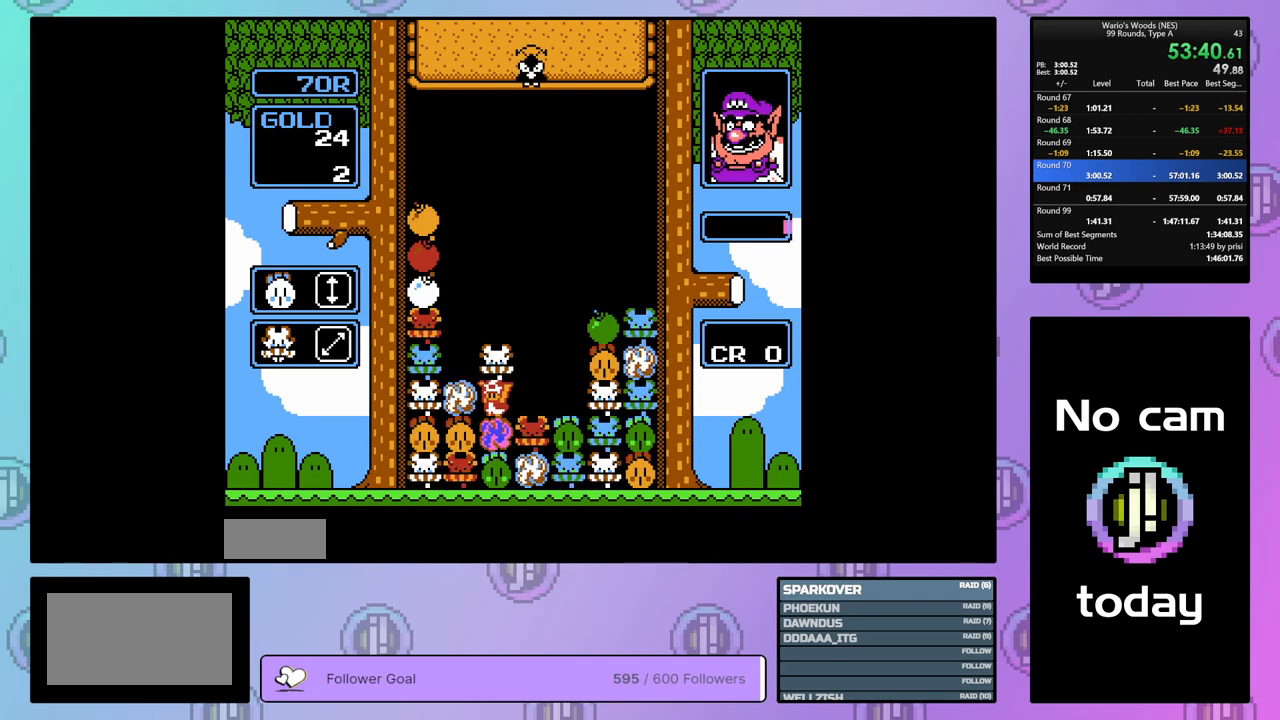
{"buttons": ["B"], "events": [[467, "B", "down"]]}
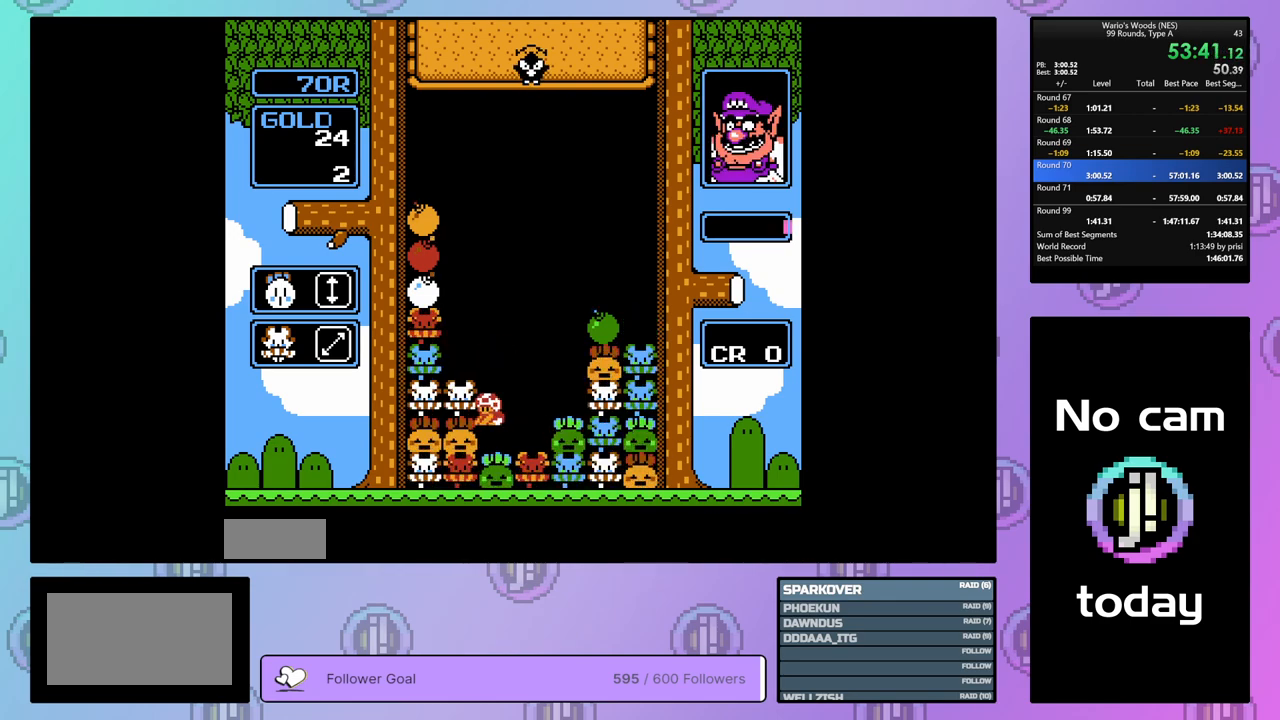
{"buttons": ["DPAD_UP"], "events": [[117, "B", "up"], [233, "B", "down"], [383, "DPAD_UP", "down"], [433, "B", "up"]]}
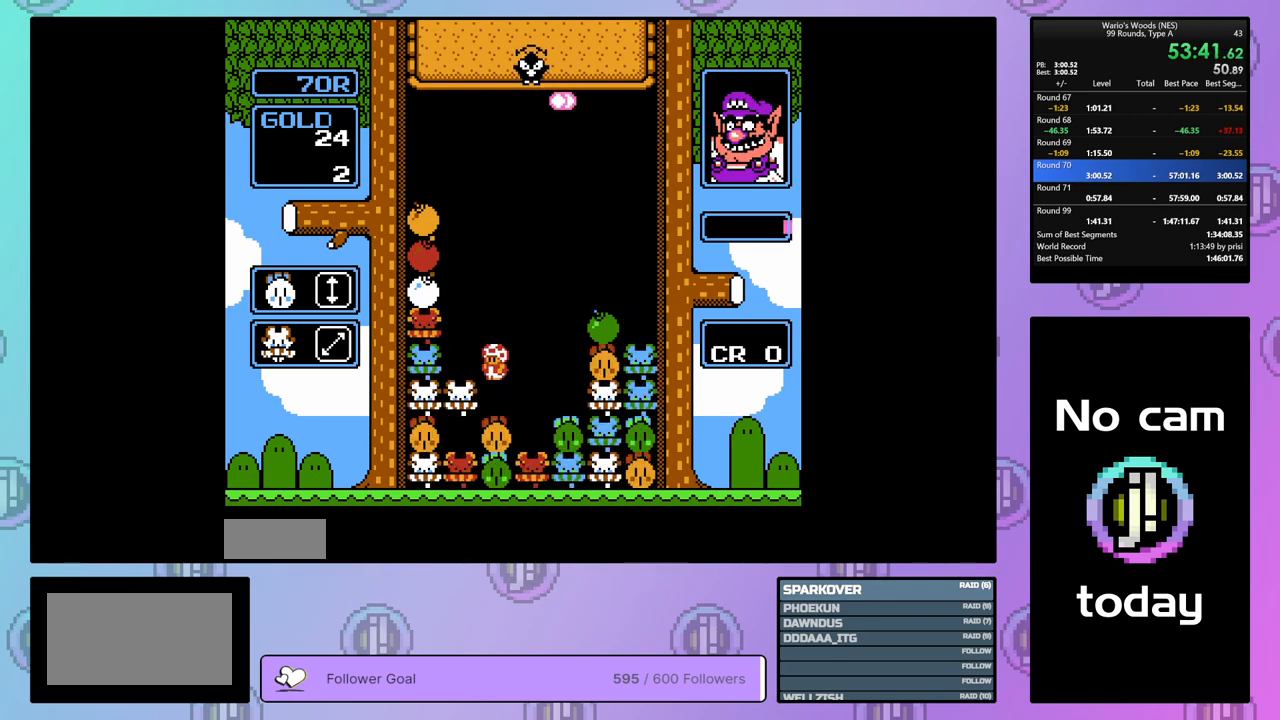
{"buttons": ["DPAD_LEFT"], "events": [[50, "DPAD_UP", "up"], [100, "DPAD_LEFT", "down"]]}
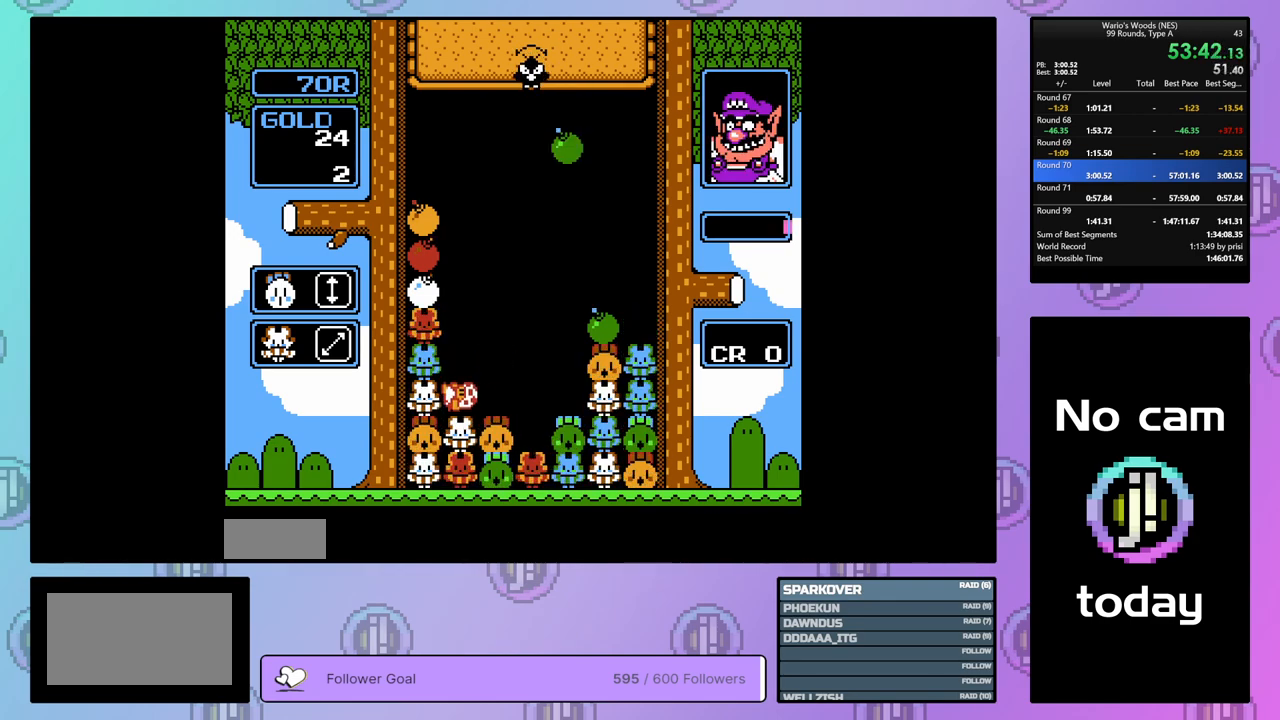
{"buttons": ["B", "DPAD_LEFT"], "events": [[500, "B", "down"]]}